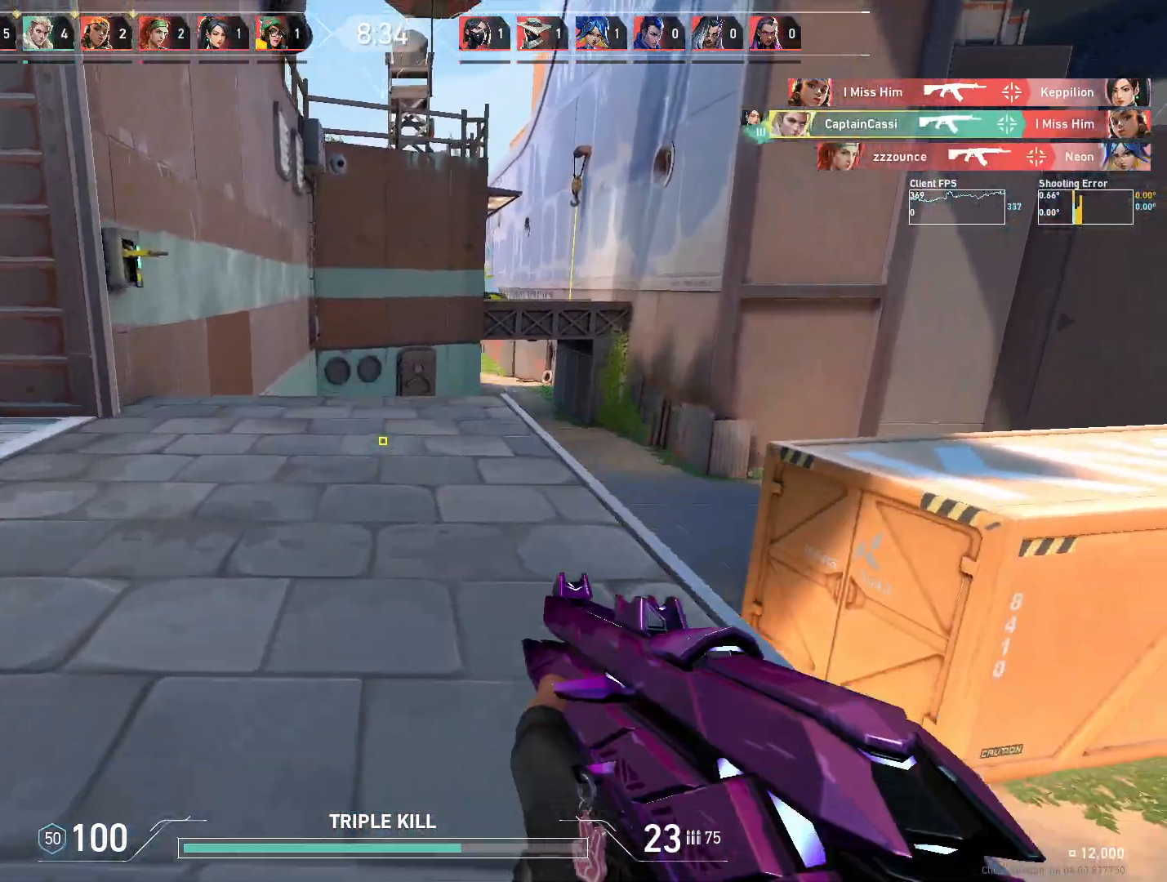
Gameplay with keyboard and mouse; each line is a JSON object with the keys and mouse buttons held at the frame after it. "events" lists presses ("down") and releases ("up") of "4", "a", "c", "ctrl", "d", "e", "q", "r", "s", "shift", "space", "w", "x", "z", "mouse_left", "mouse_wheel", "mouse_right", "mouse_mb4" and "mouse_mb5" between this image and that frame as [ms after this image, input, new state], when the widget could be followed in between. "mouse_left", "mouse_wheel", "mouse_right", "mouse_mb4", "mouse_mb5" = the "left", "wheel", "right", "mb4", "mb5" buttons of the "mouse" list. No other keys are recorded. "wheel" means that the mouse wheel is clicked or scrolled. Mouse movement is not recorded.
{"keys": ["a", "w"], "mouse": [], "events": [[67, "a", "down"], [317, "a", "up"], [500, "a", "down"]]}
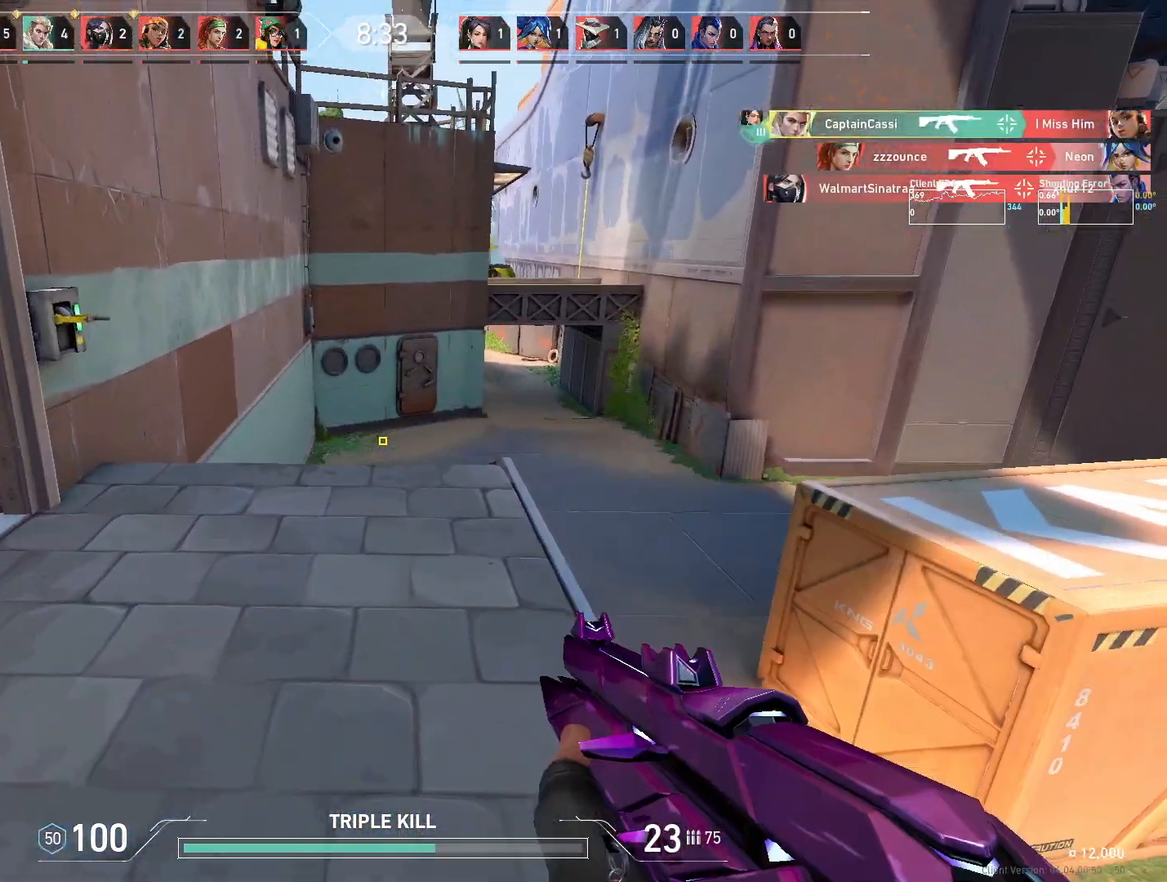
{"keys": ["a", "w"], "mouse": [], "events": [[267, "w", "up"], [417, "w", "down"]]}
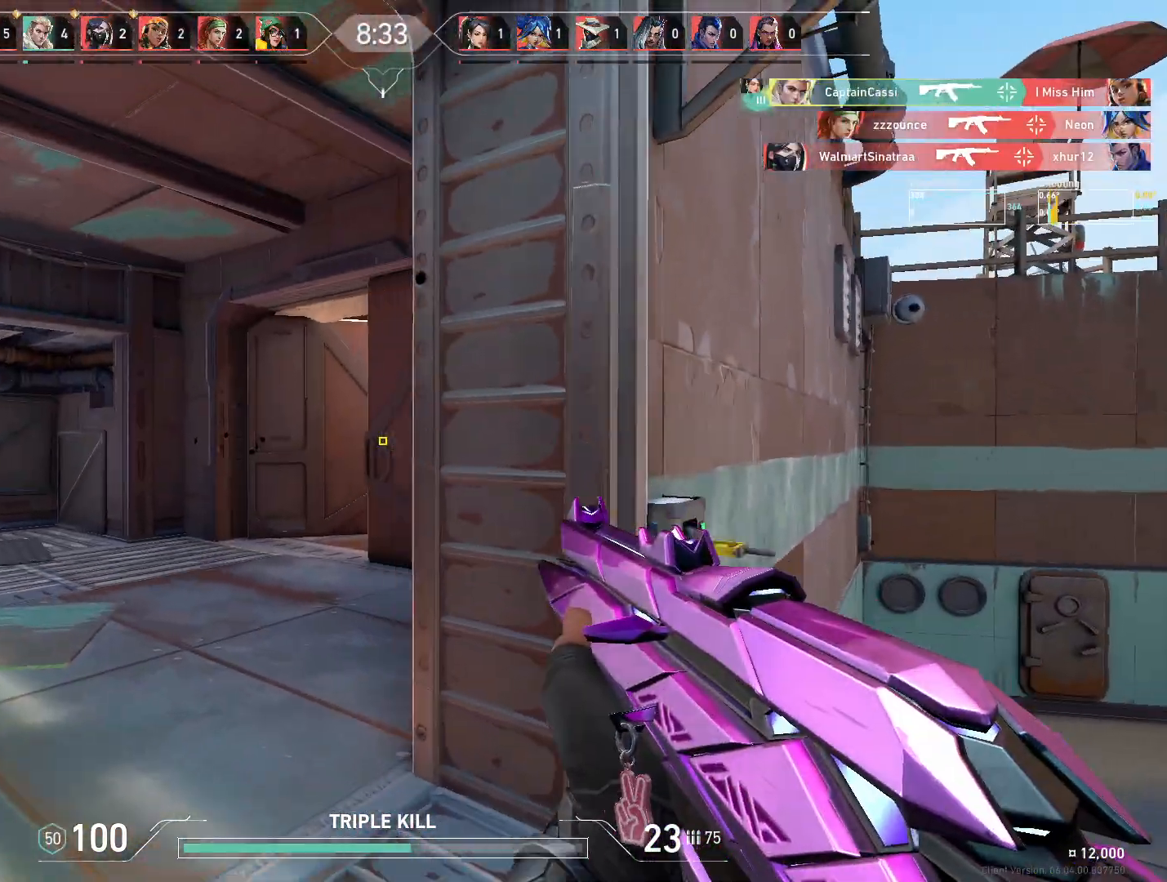
{"keys": ["d"], "mouse": [], "events": [[133, "a", "up"], [183, "d", "down"], [400, "w", "up"]]}
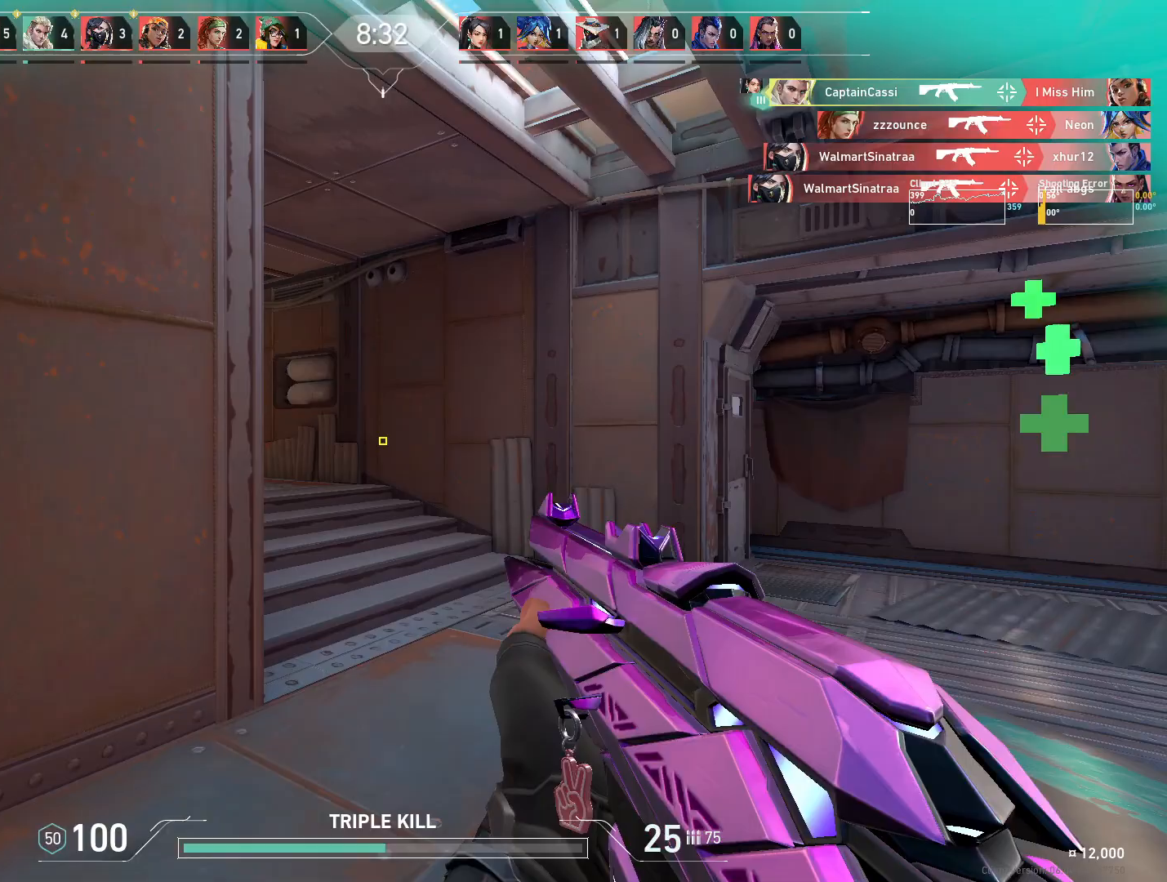
{"keys": [], "mouse": ["left"], "events": [[17, "w", "down"], [367, "w", "up"], [467, "mouse_left", "down"], [483, "d", "up"]]}
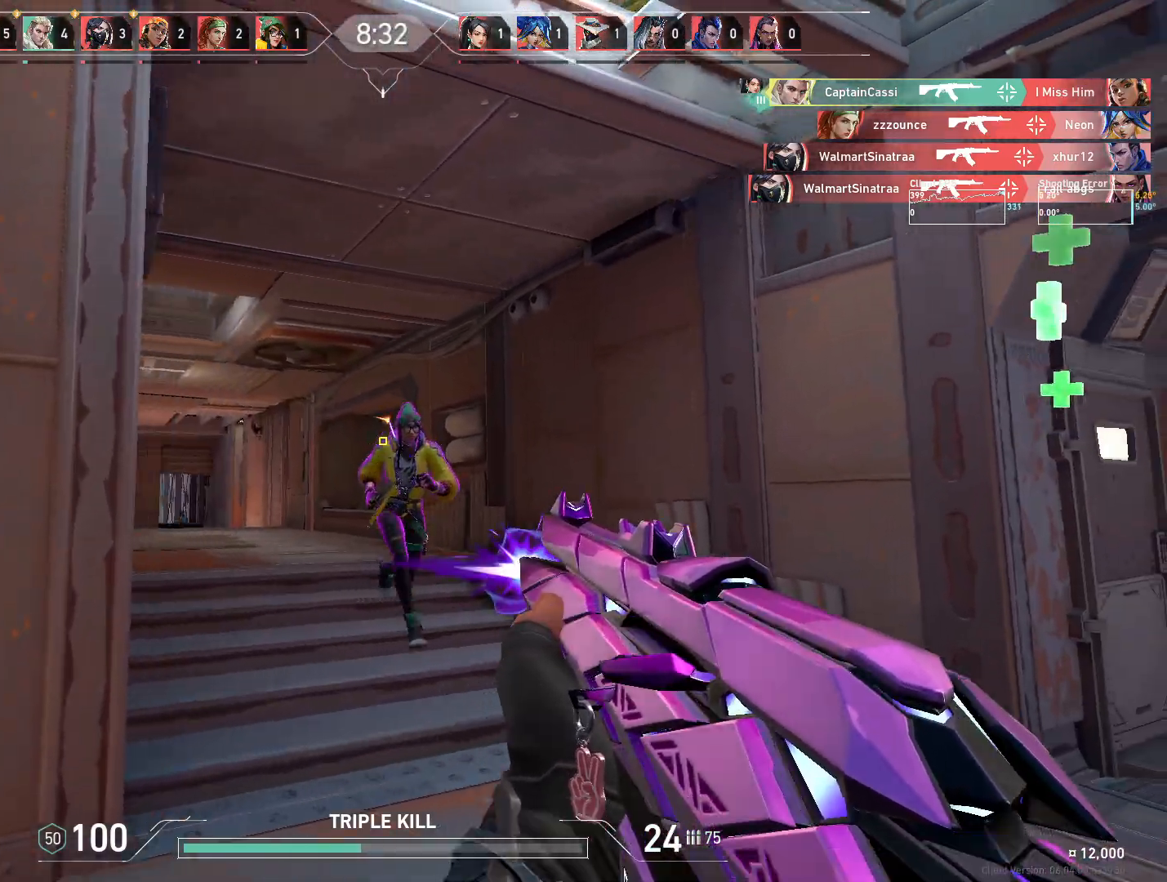
{"keys": ["w"], "mouse": [], "events": [[50, "ctrl", "down"], [433, "w", "down"], [450, "ctrl", "up"], [450, "mouse_left", "up"]]}
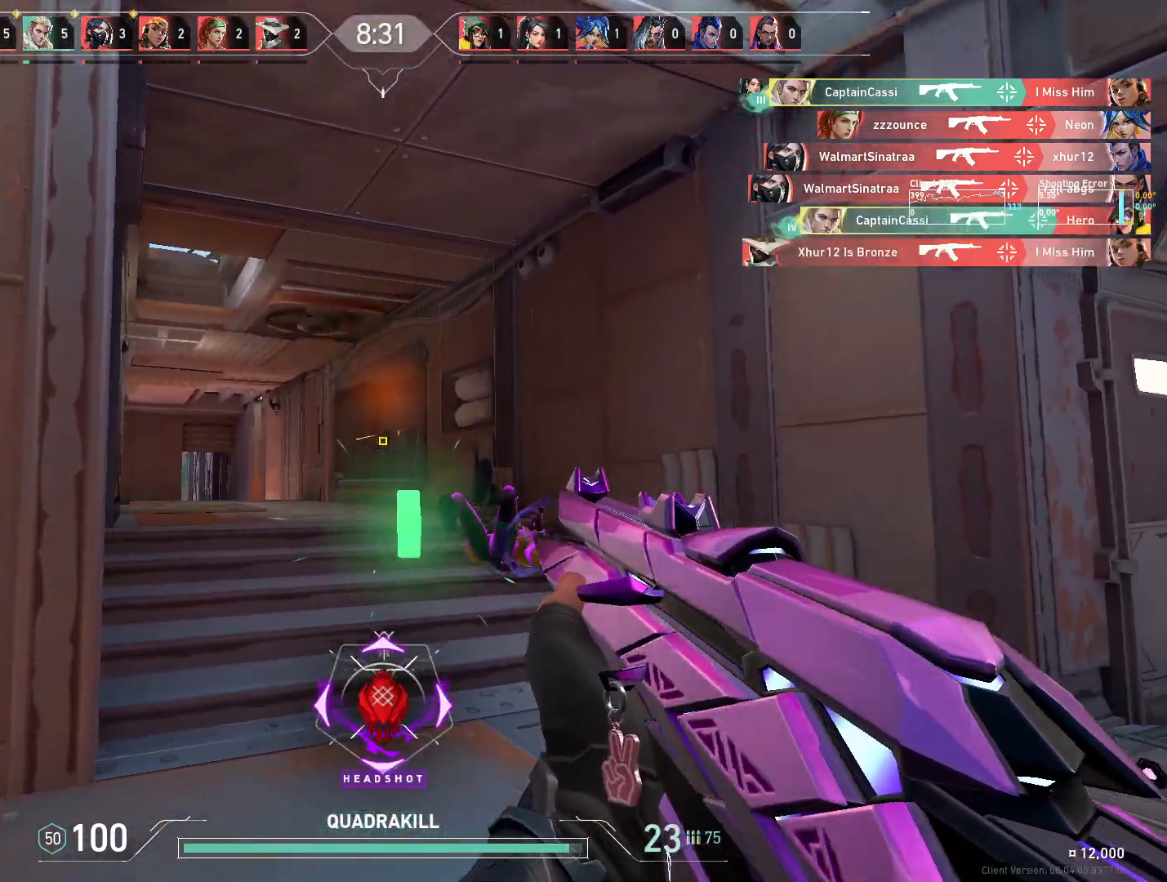
{"keys": ["d", "w"], "mouse": [], "events": [[67, "d", "down"], [133, "w", "up"], [300, "w", "down"]]}
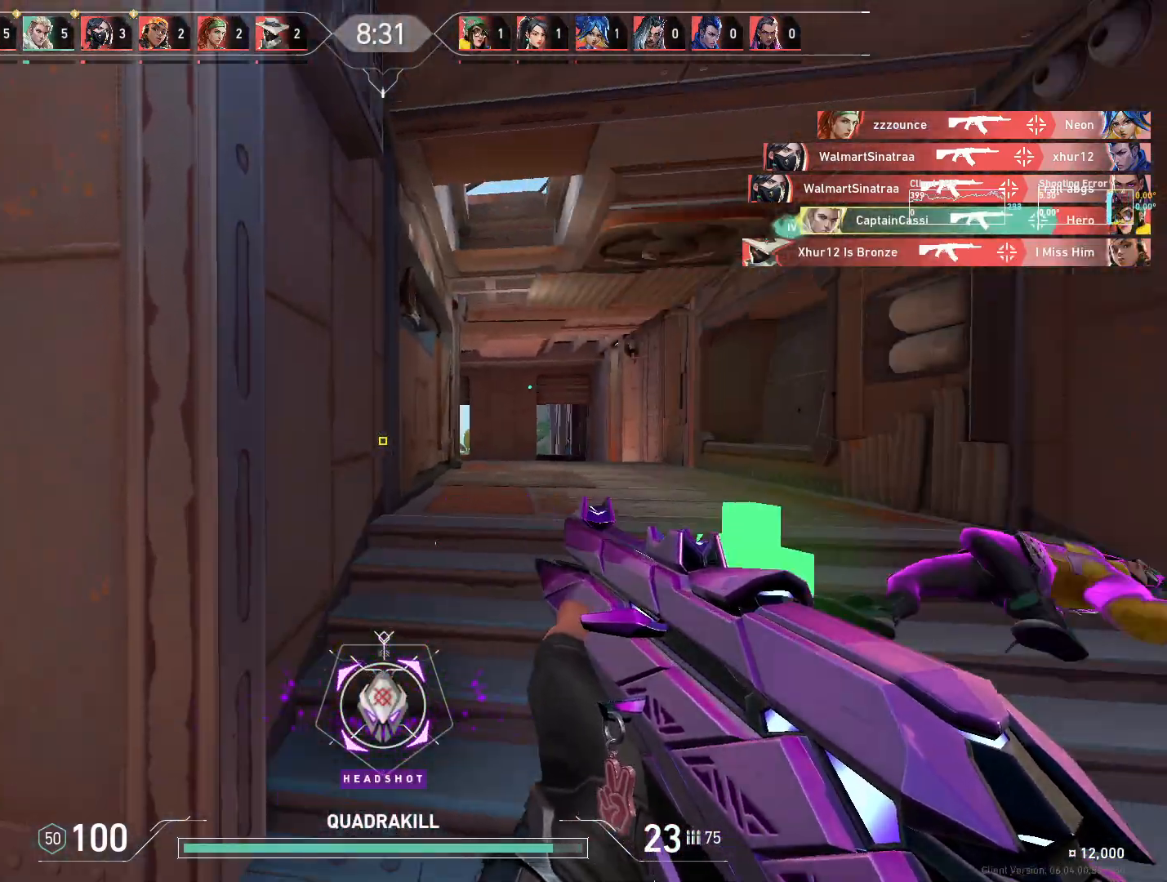
{"keys": ["d", "w"], "mouse": [], "events": [[67, "d", "up"], [317, "d", "down"]]}
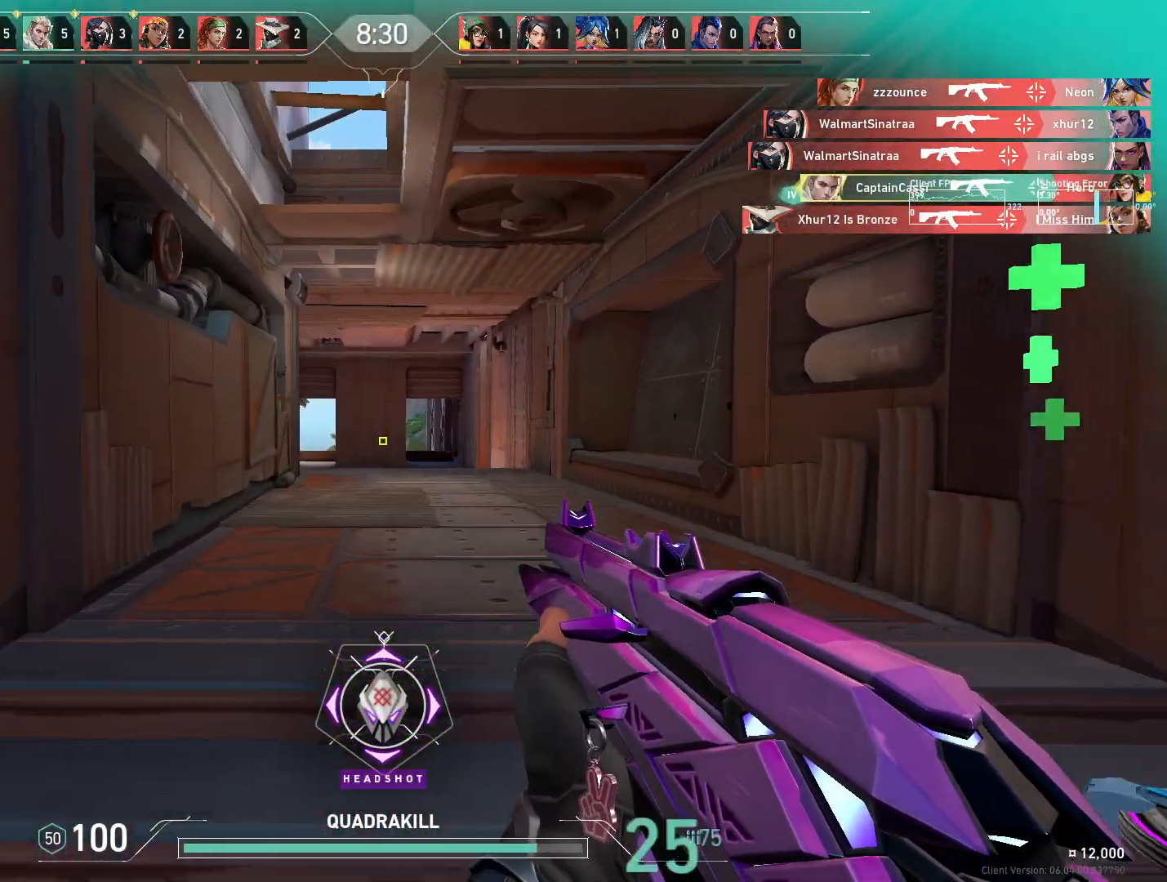
{"keys": ["w"], "mouse": [], "events": [[67, "d", "up"]]}
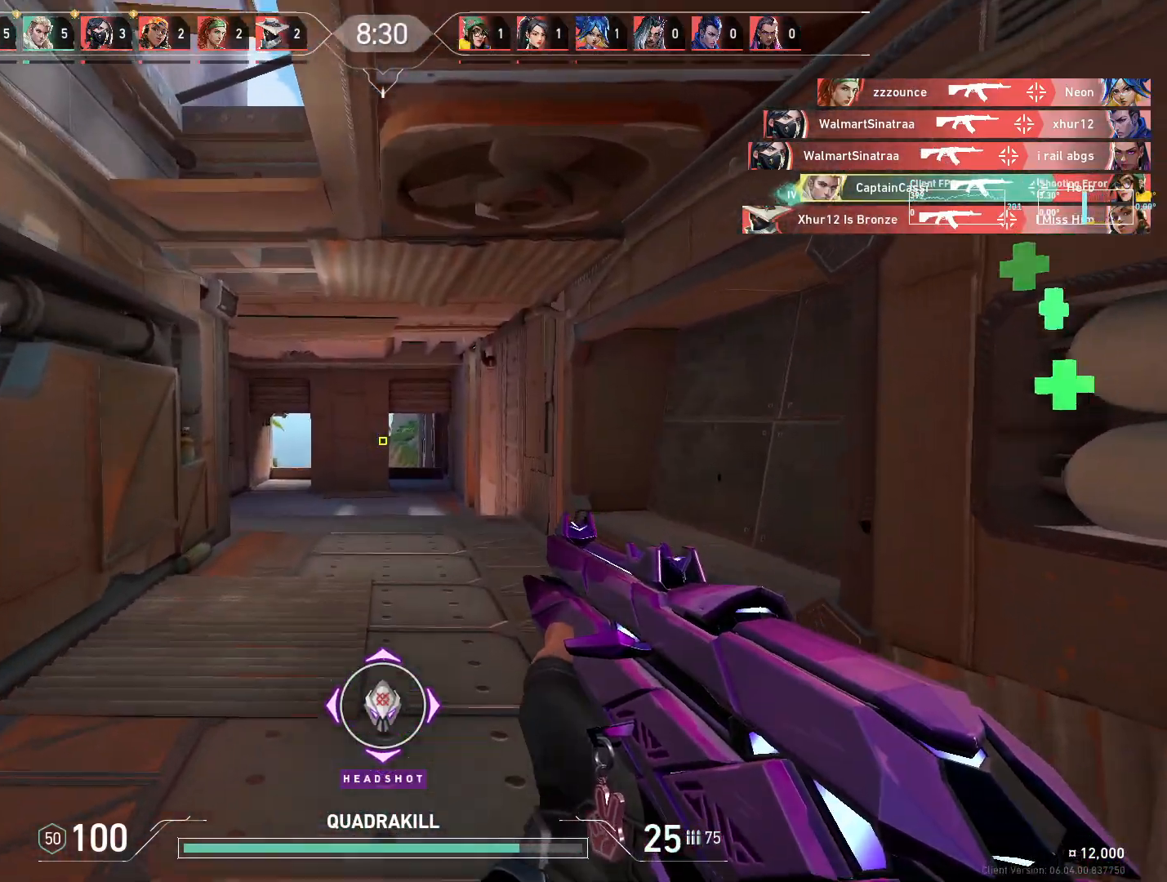
{"keys": ["w"], "mouse": [], "events": []}
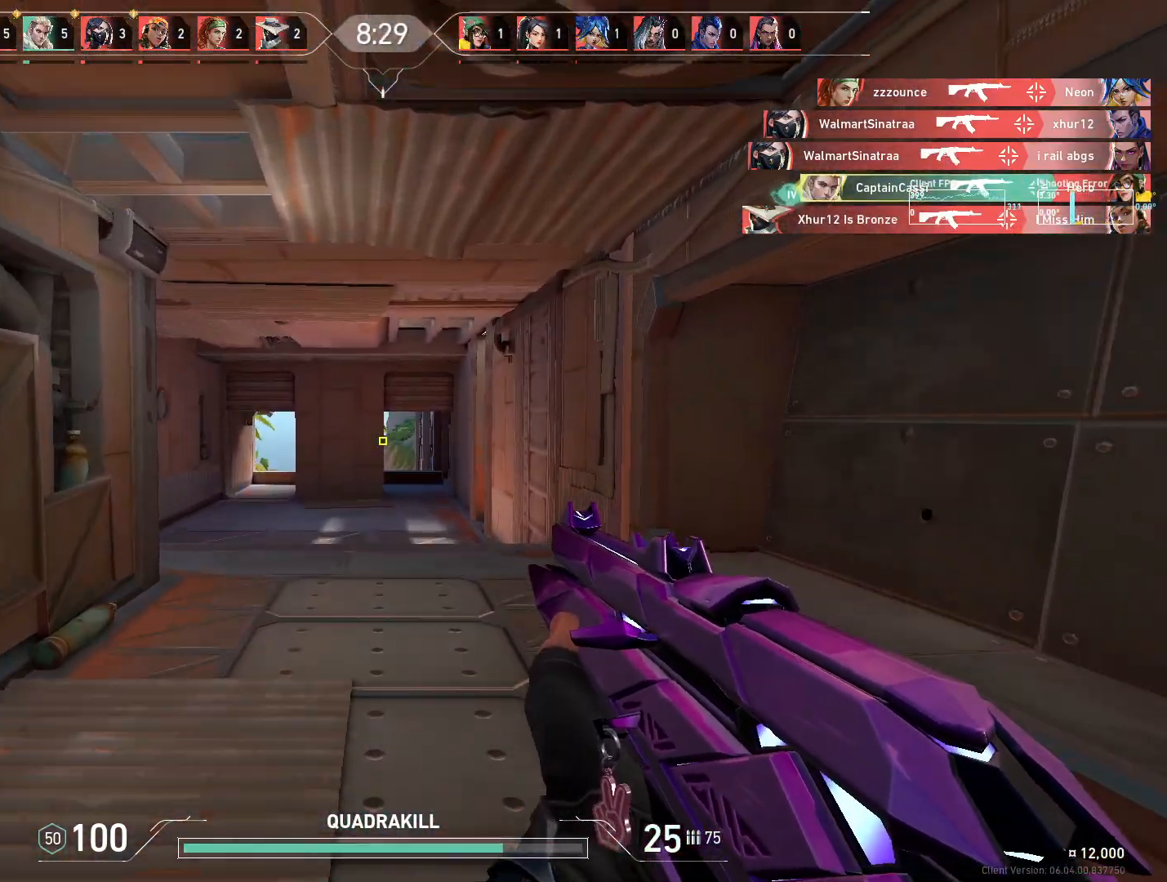
{"keys": ["w"], "mouse": [], "events": []}
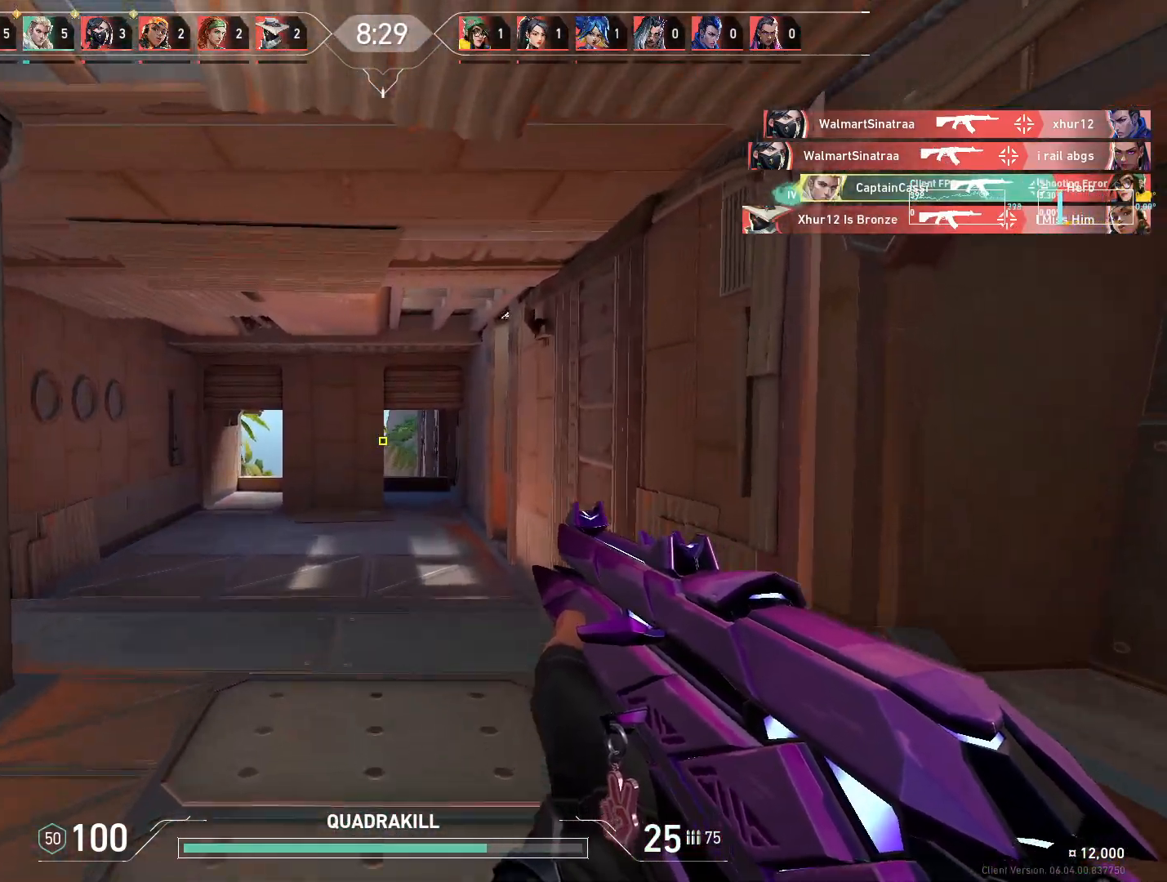
{"keys": ["w"], "mouse": [], "events": []}
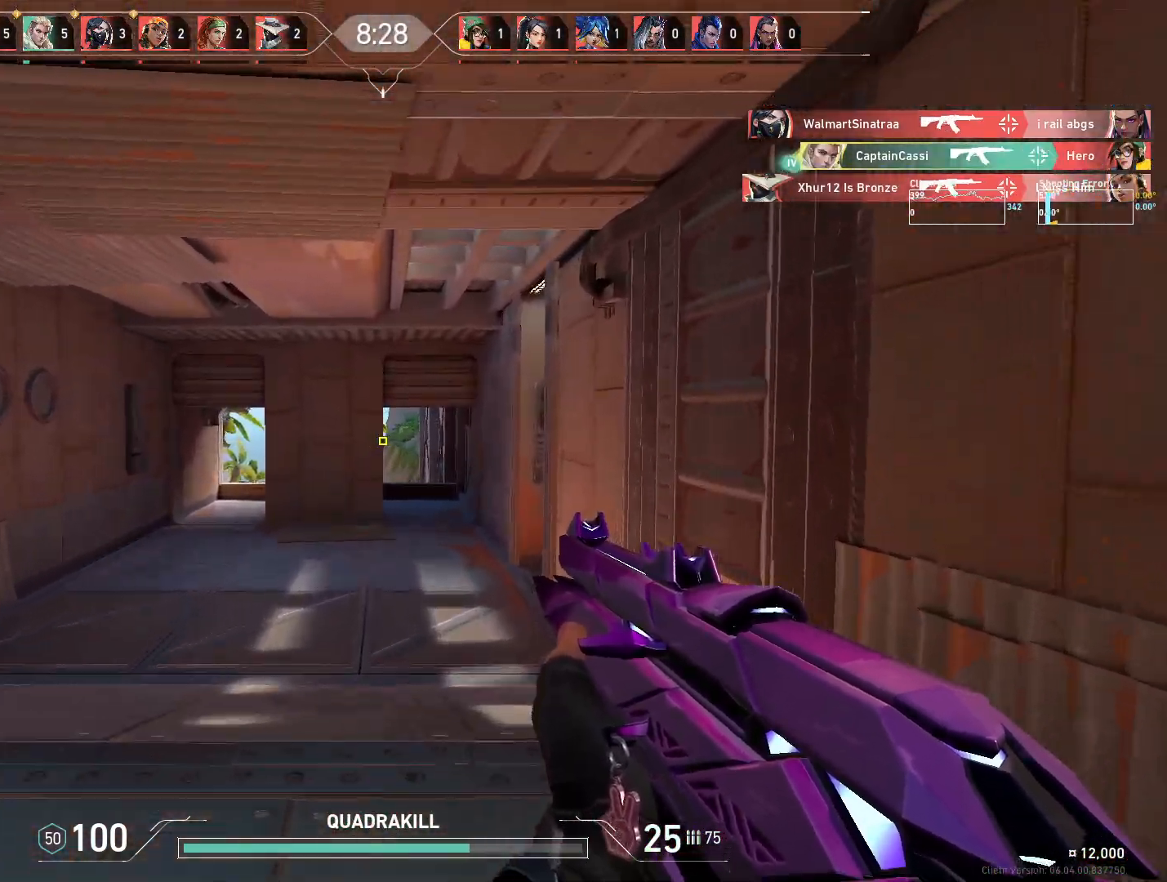
{"keys": ["w"], "mouse": [], "events": []}
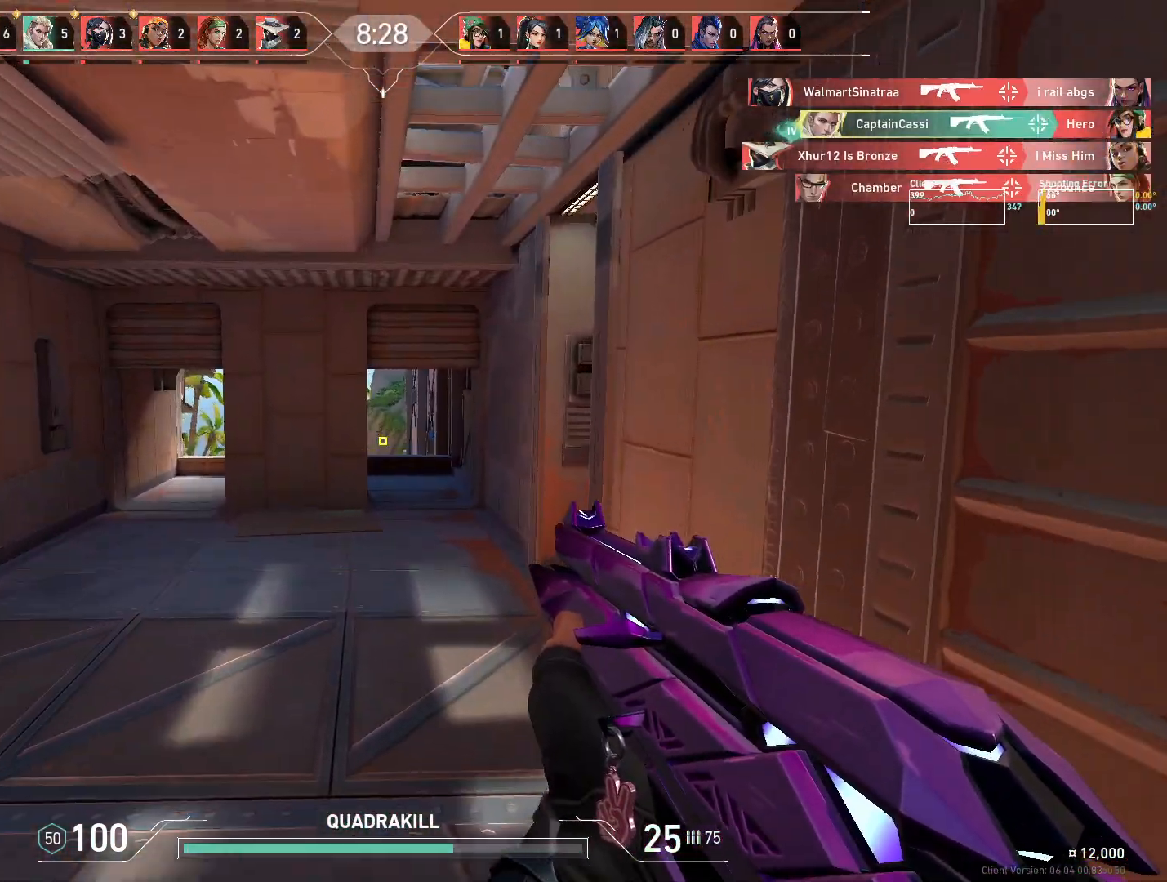
{"keys": ["w"], "mouse": [], "events": []}
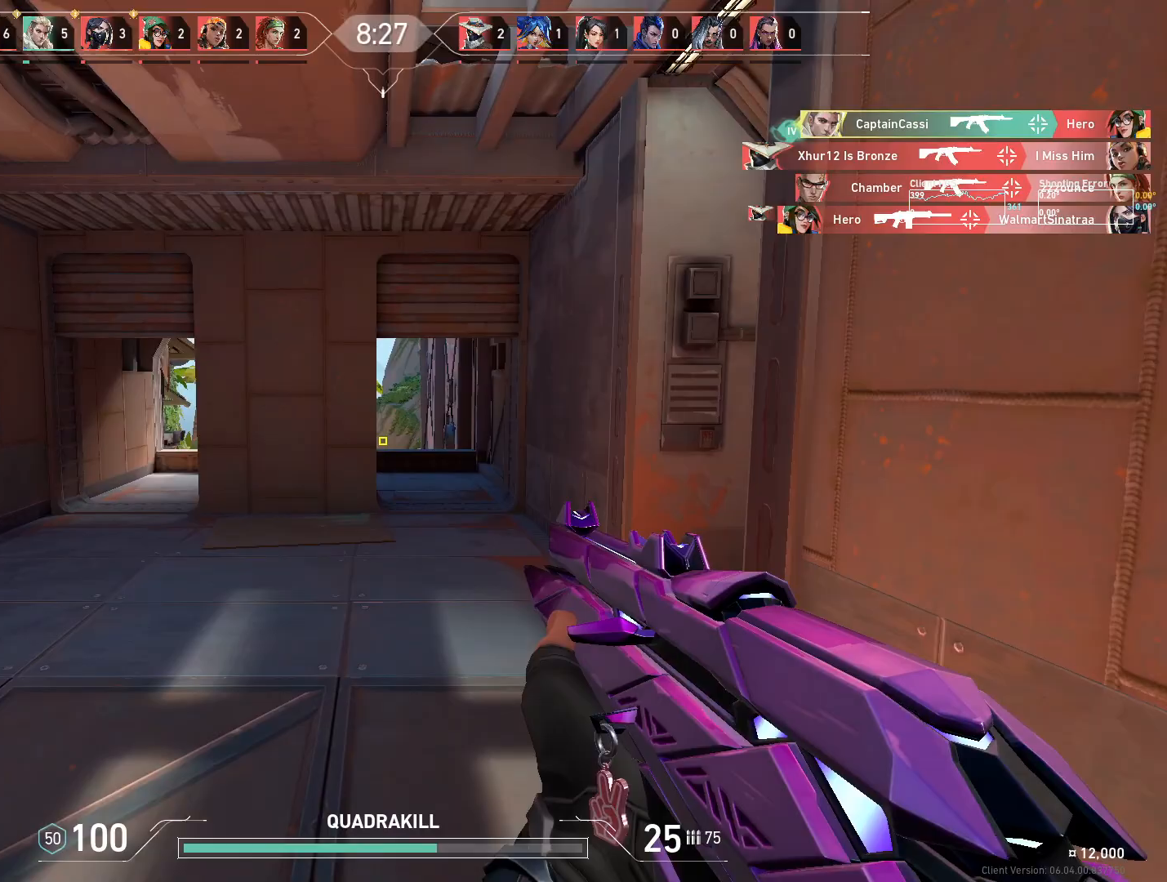
{"keys": ["w"], "mouse": [], "events": []}
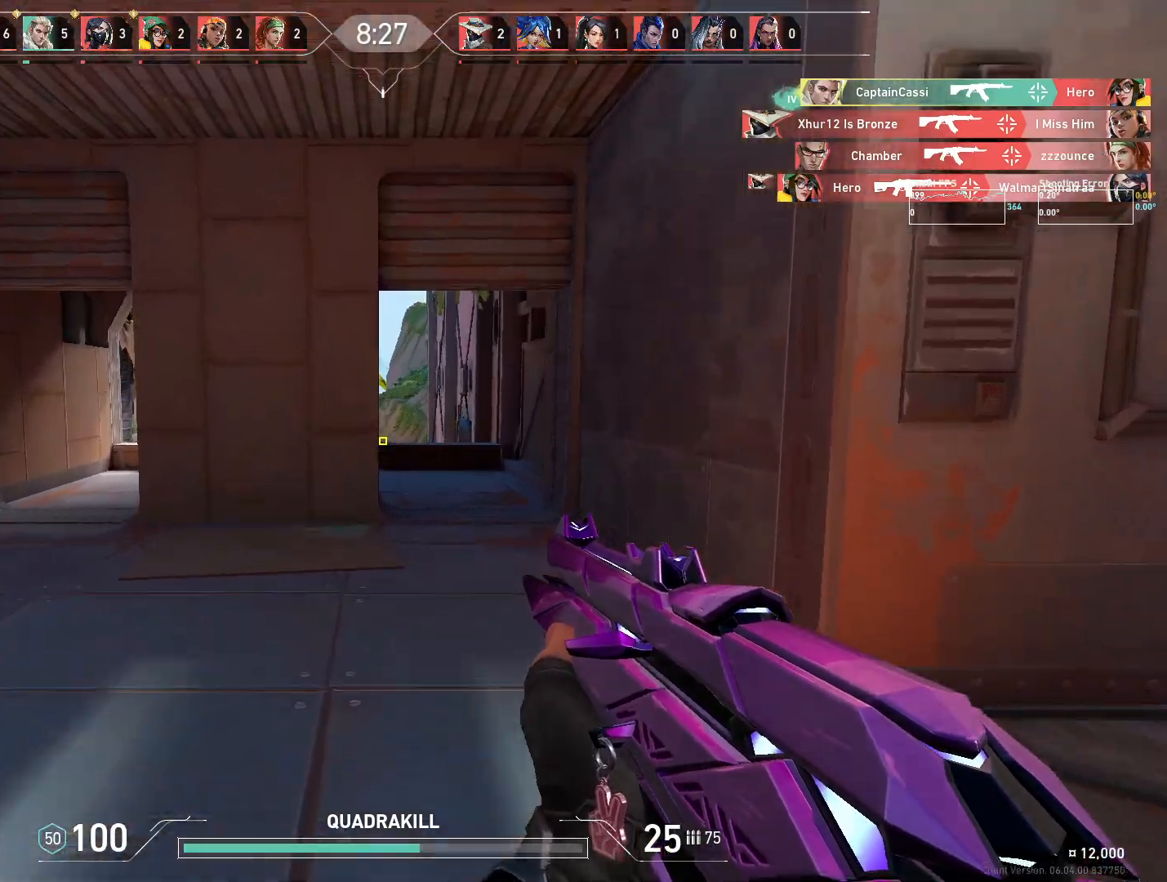
{"keys": ["w"], "mouse": [], "events": []}
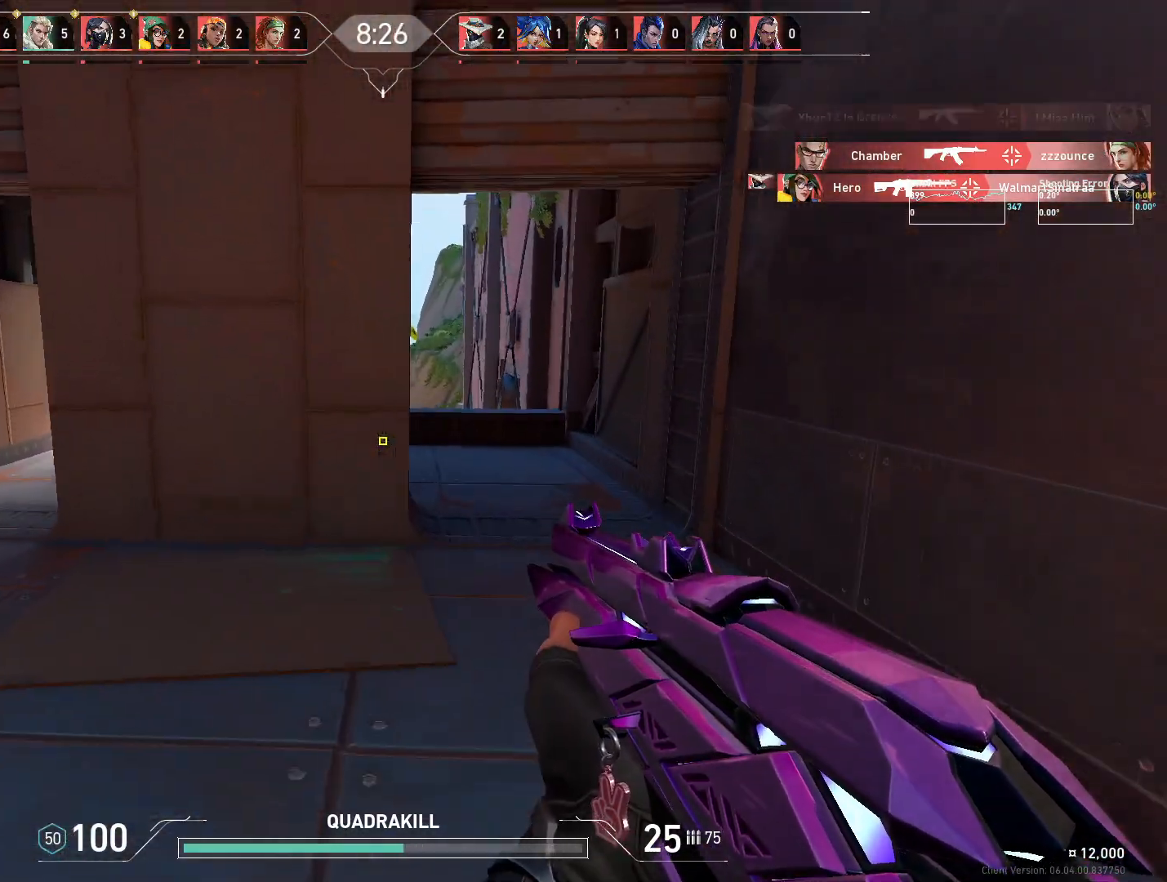
{"keys": ["d", "w"], "mouse": [], "events": [[167, "d", "down"]]}
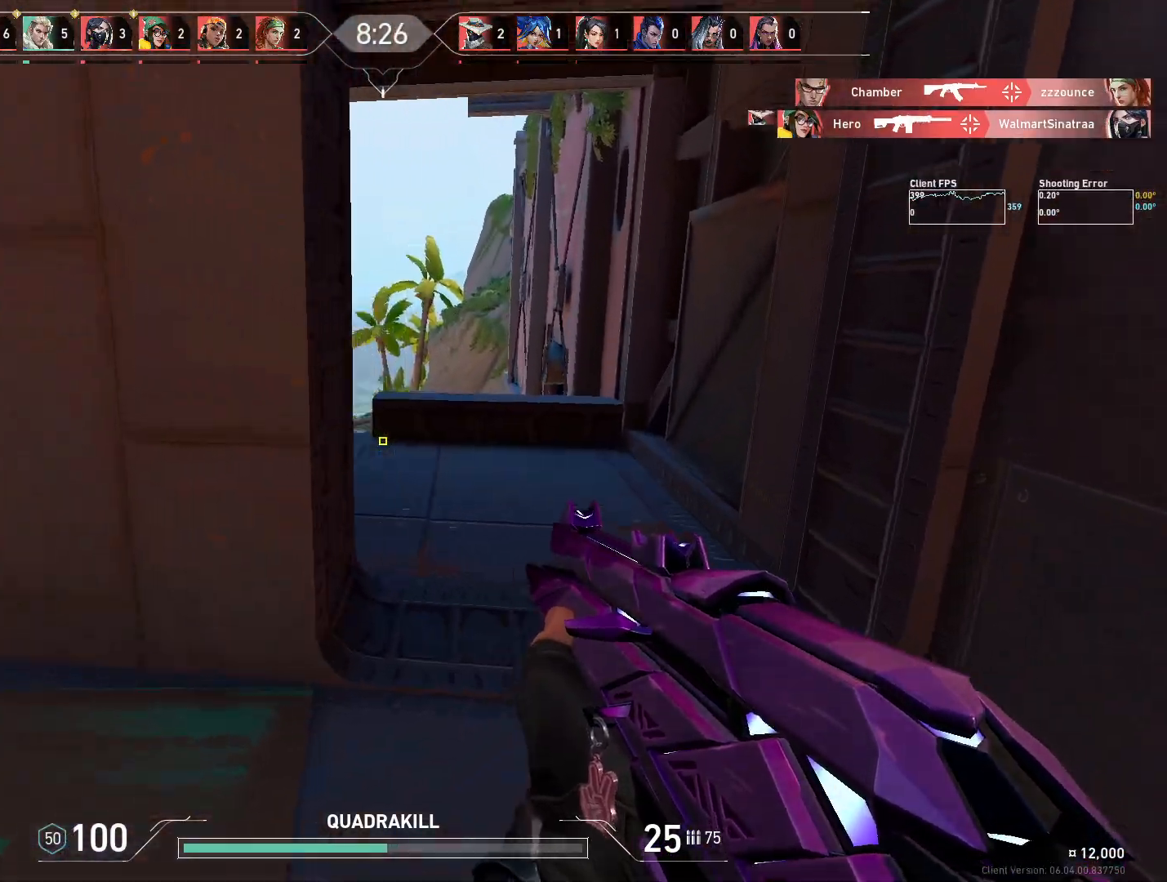
{"keys": ["w"], "mouse": [], "events": [[17, "d", "up"]]}
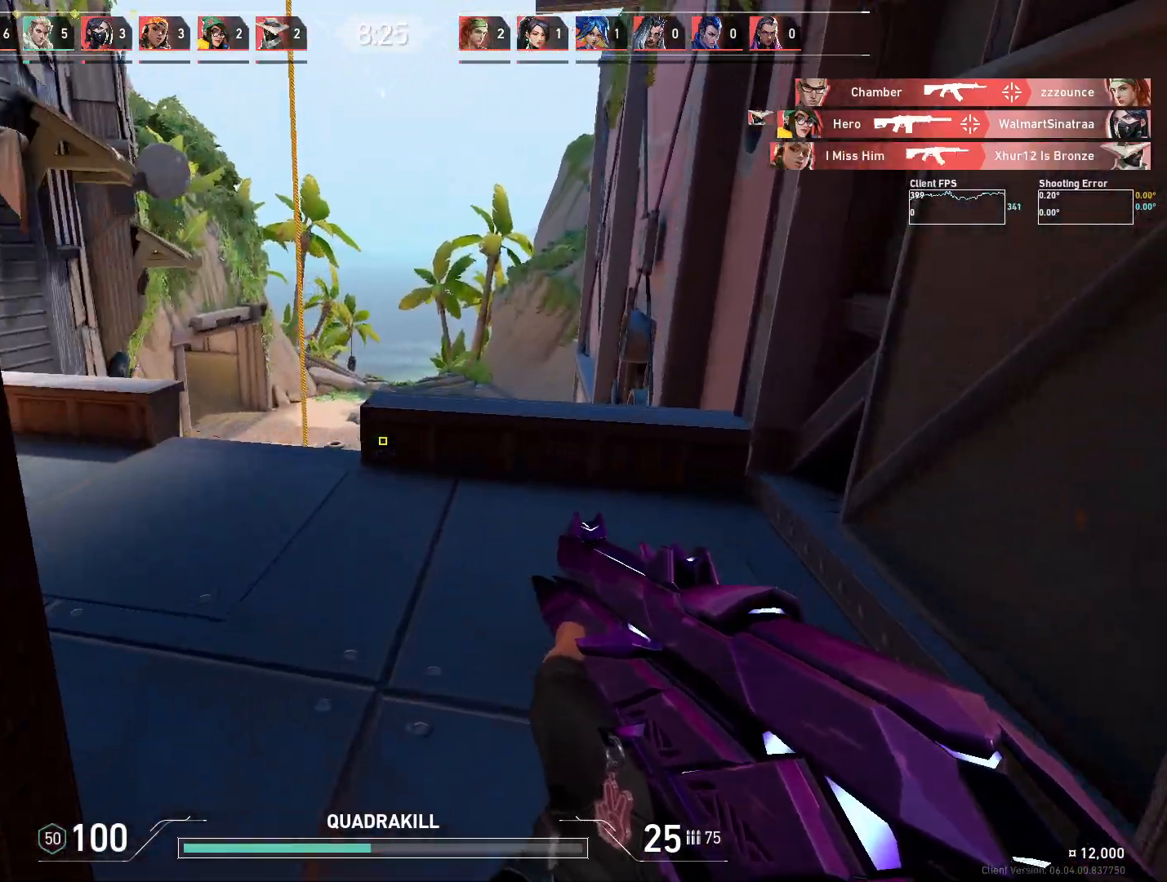
{"keys": ["a", "w"], "mouse": [], "events": [[150, "a", "down"], [267, "w", "up"], [433, "w", "down"]]}
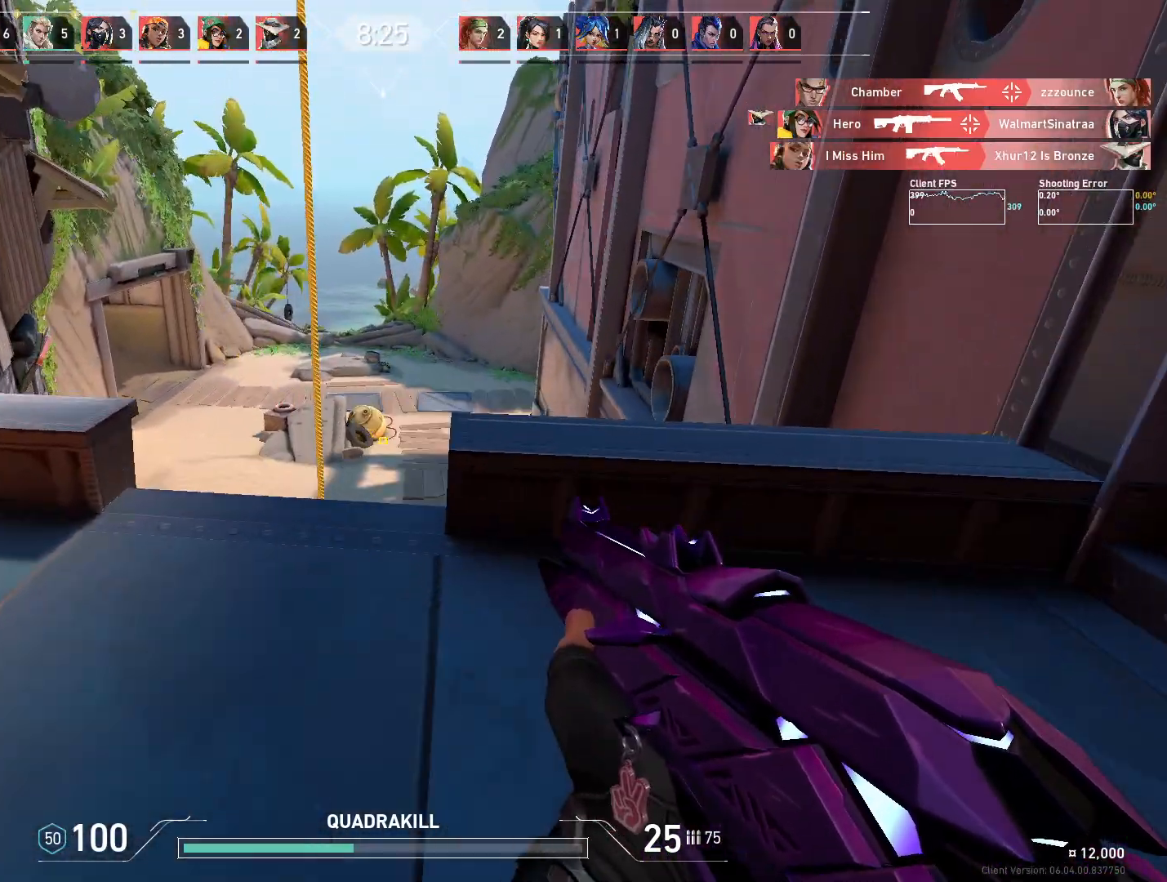
{"keys": [], "mouse": [], "events": [[67, "a", "up"], [83, "d", "down"], [317, "d", "up"], [350, "w", "up"], [400, "a", "down"], [500, "a", "up"]]}
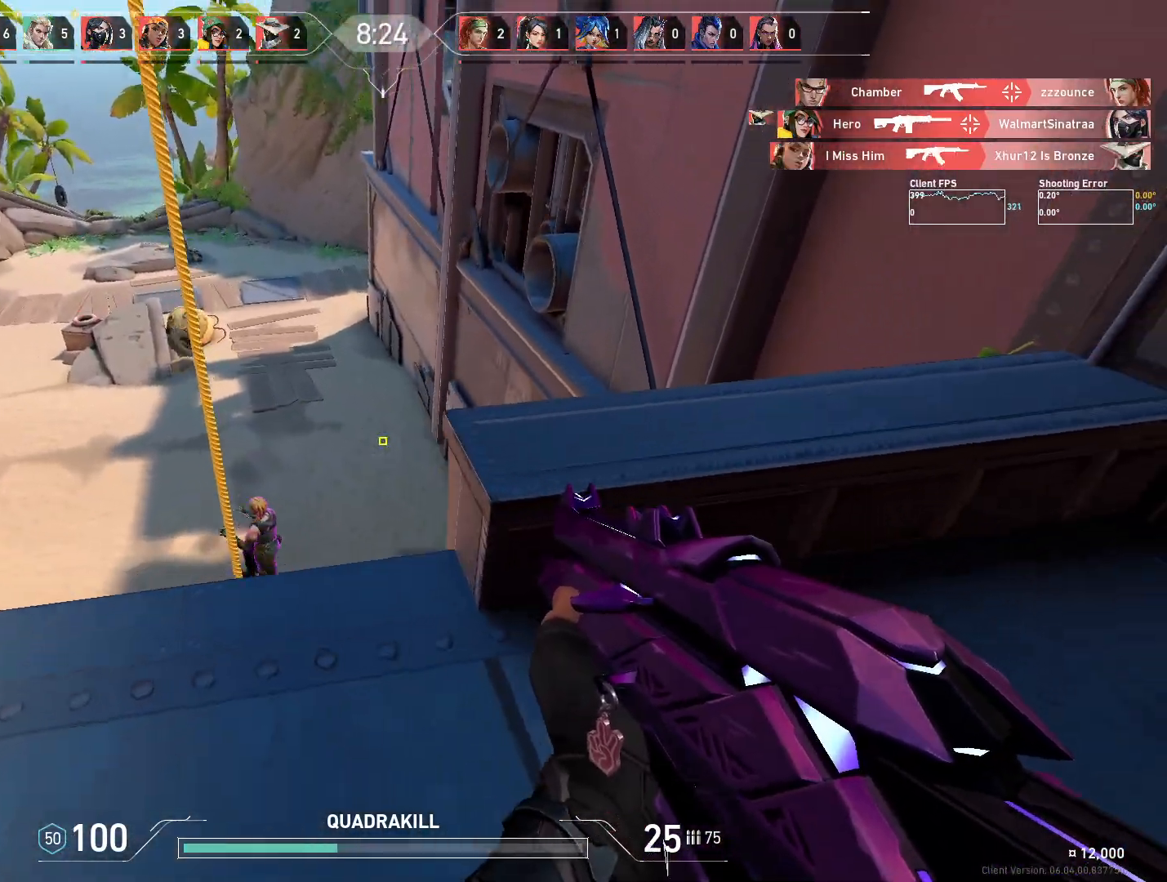
{"keys": ["ctrl"], "mouse": ["left"], "events": [[317, "ctrl", "down"], [367, "mouse_left", "down"]]}
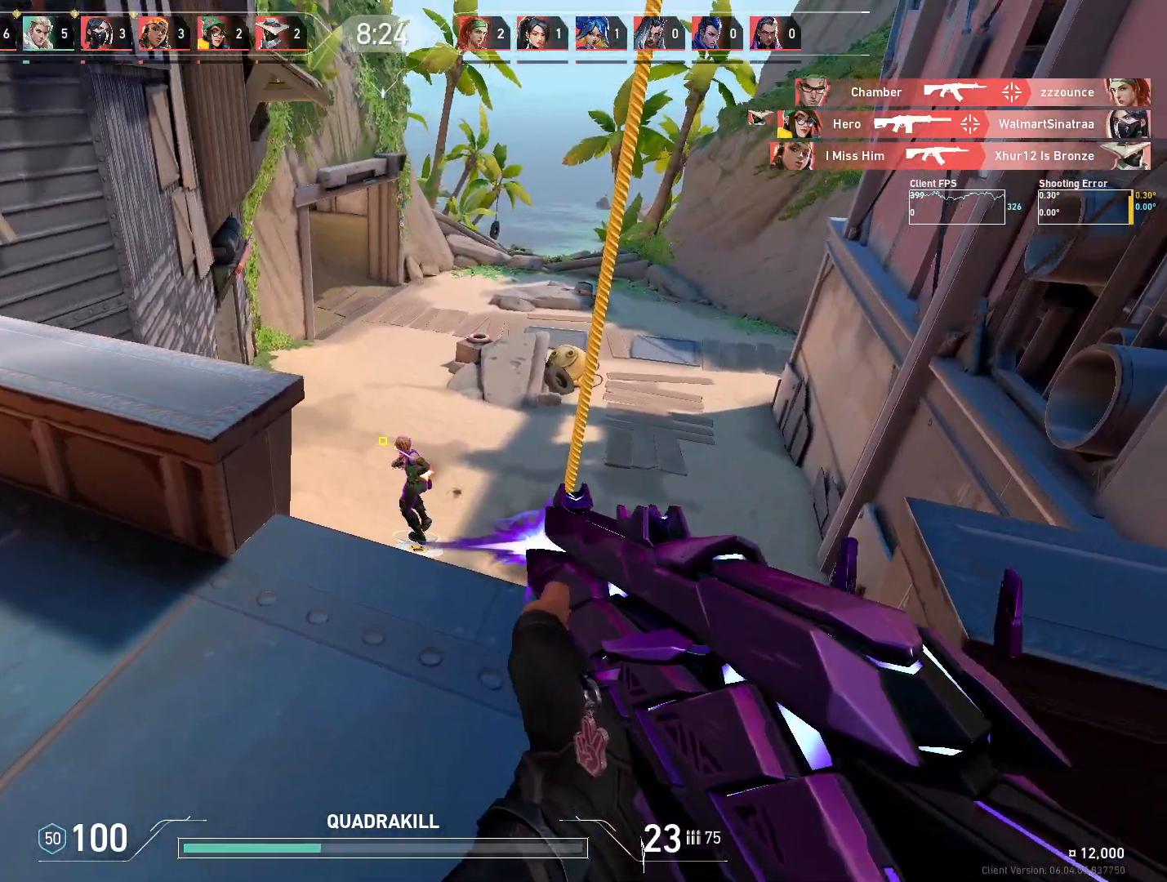
{"keys": [], "mouse": [], "events": [[483, "ctrl", "up"], [500, "mouse_left", "up"]]}
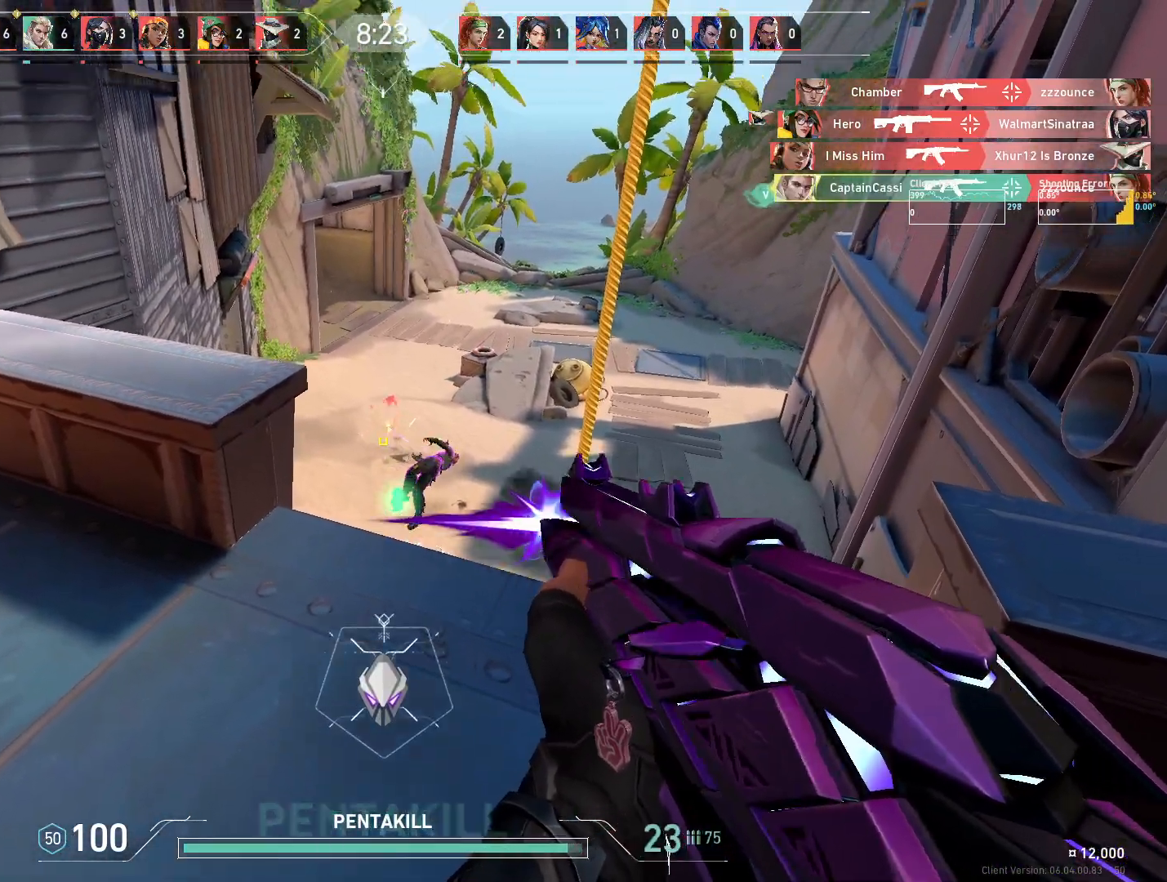
{"keys": ["w"], "mouse": [], "events": [[17, "d", "down"], [117, "a", "down"], [133, "d", "up"], [200, "w", "down"], [467, "a", "up"]]}
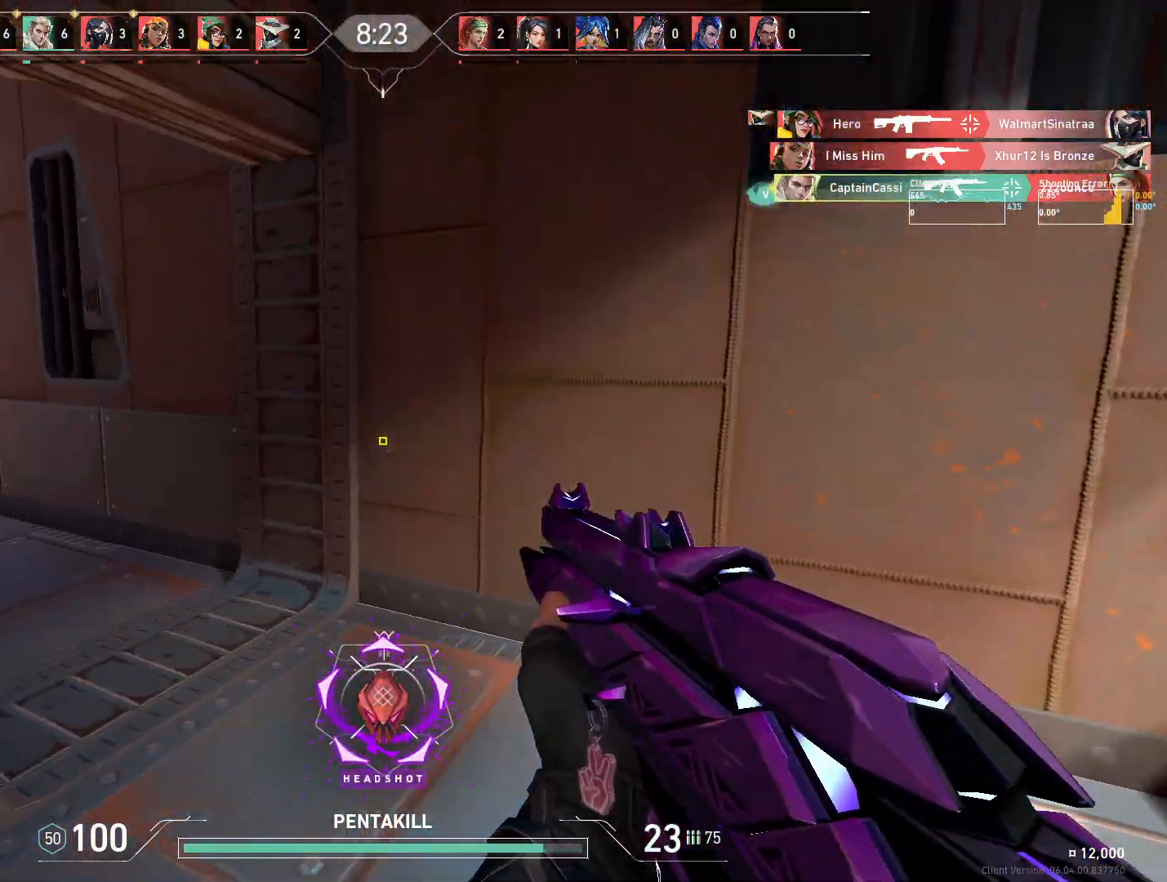
{"keys": ["w"], "mouse": [], "events": []}
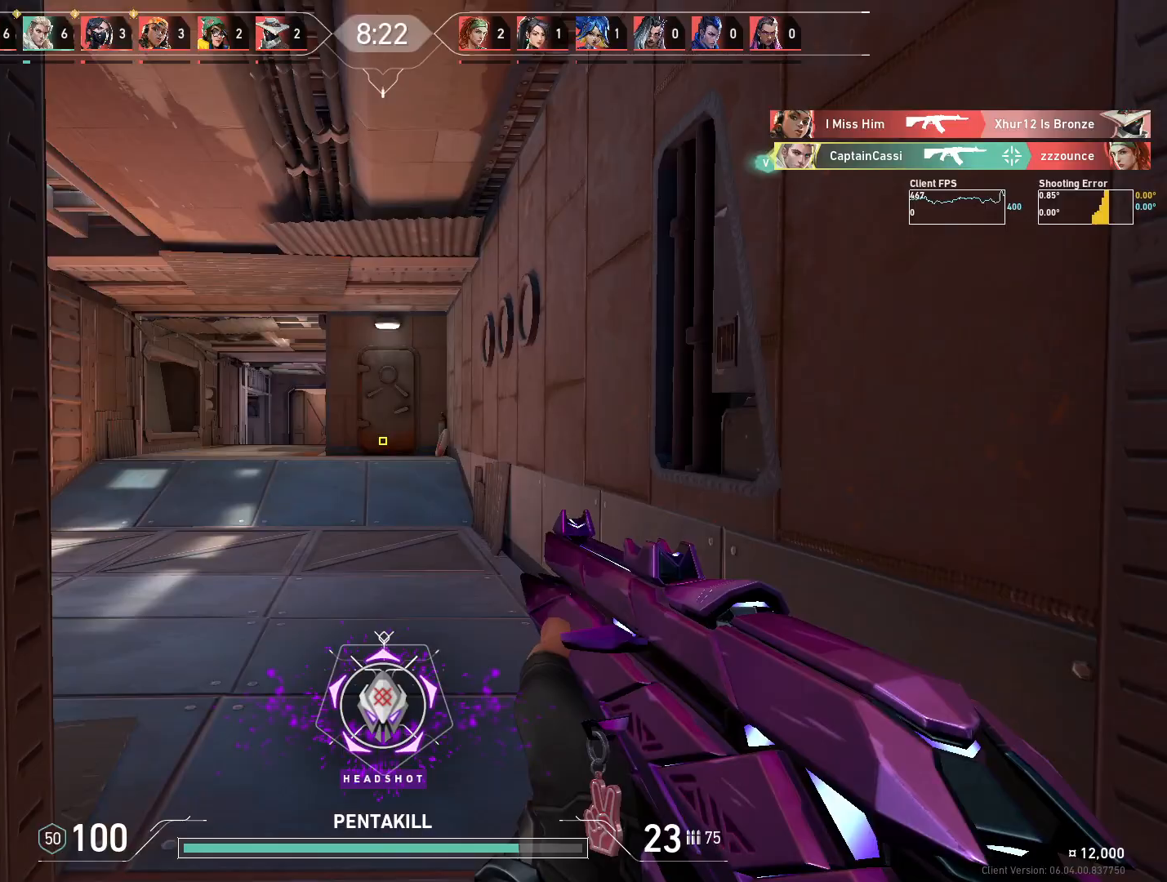
{"keys": ["w"], "mouse": [], "events": [[100, "a", "down"], [267, "a", "up"]]}
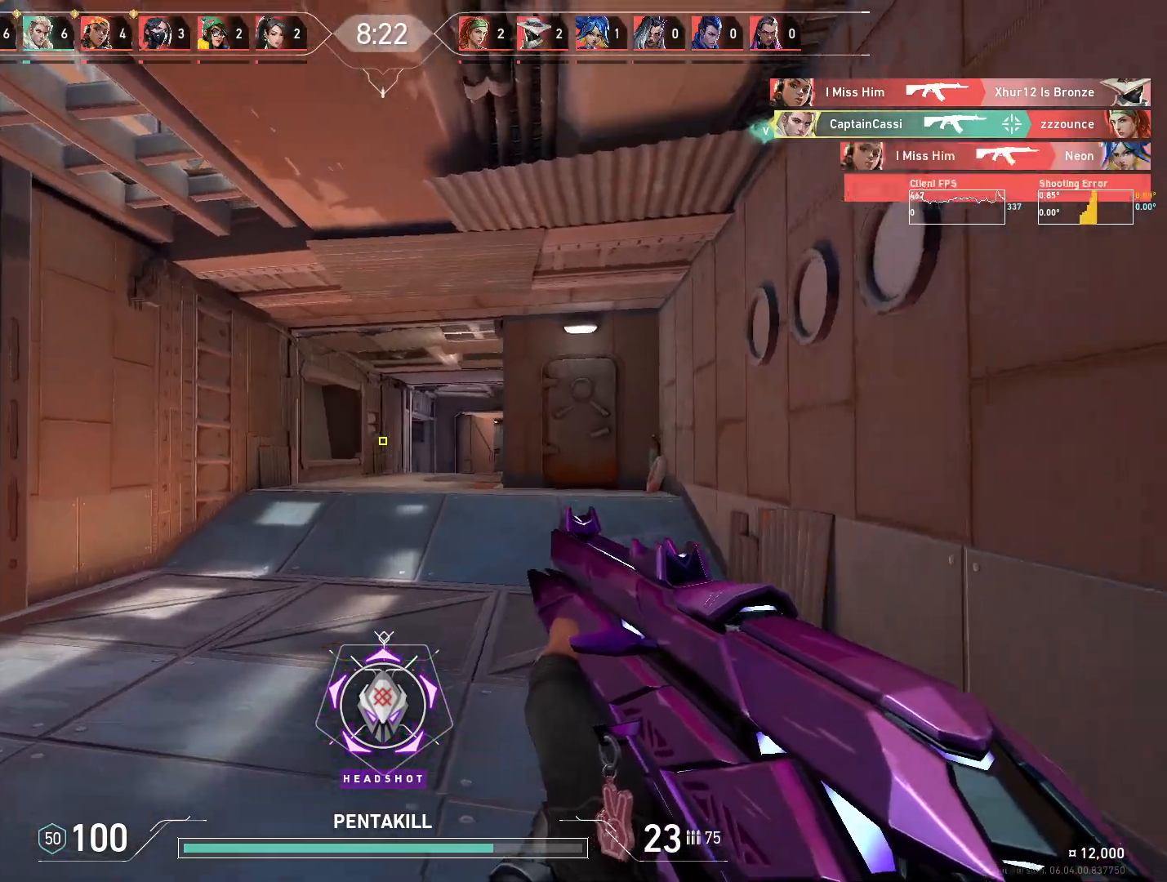
{"keys": ["a", "w"], "mouse": [], "events": [[100, "a", "down"]]}
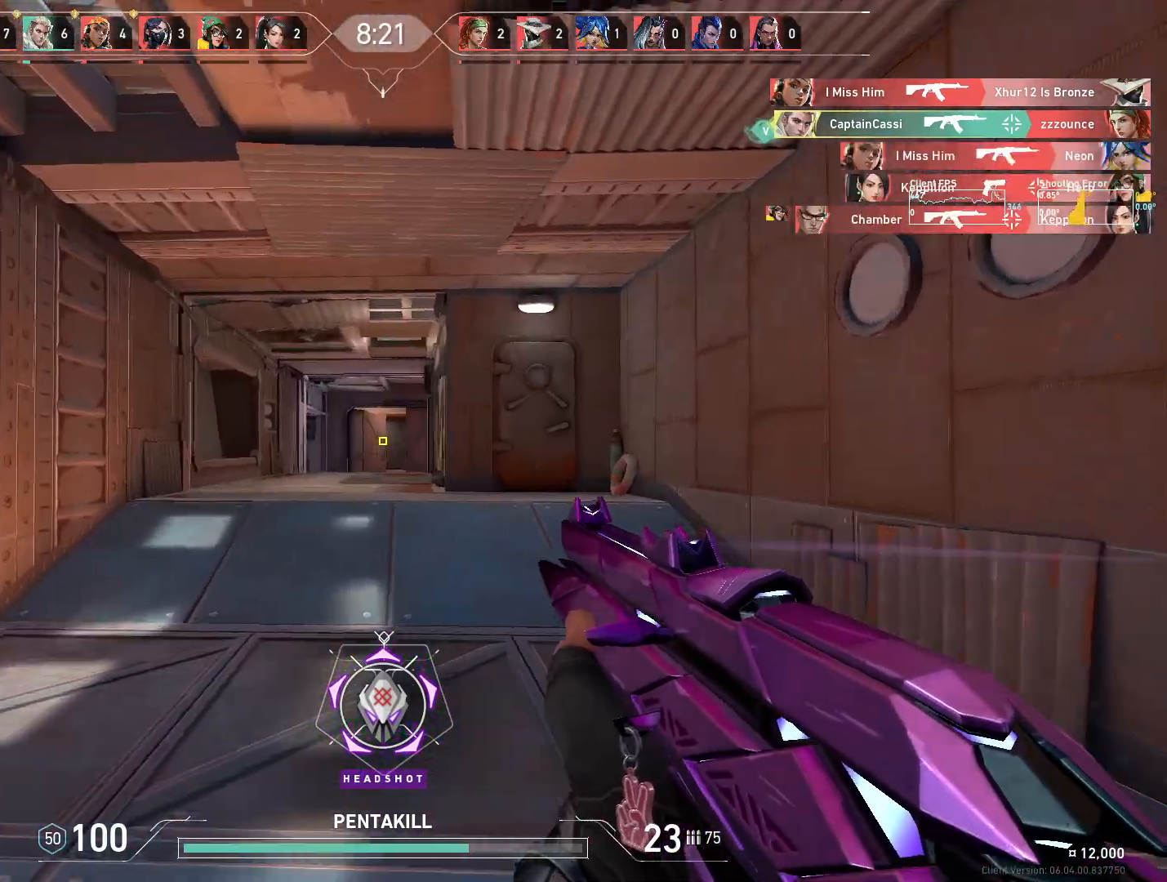
{"keys": ["a", "w"], "mouse": [], "events": [[250, "r", "down"], [383, "r", "up"]]}
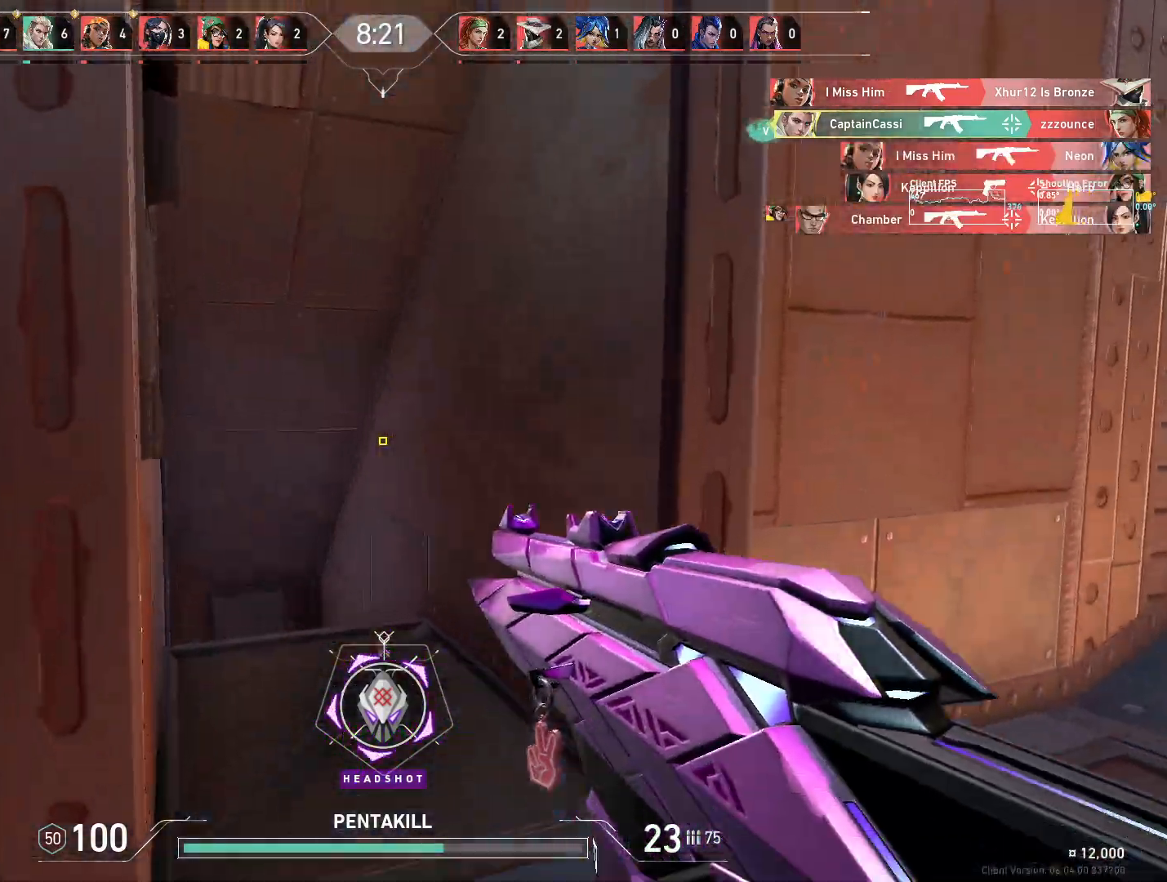
{"keys": ["a", "w"], "mouse": []}
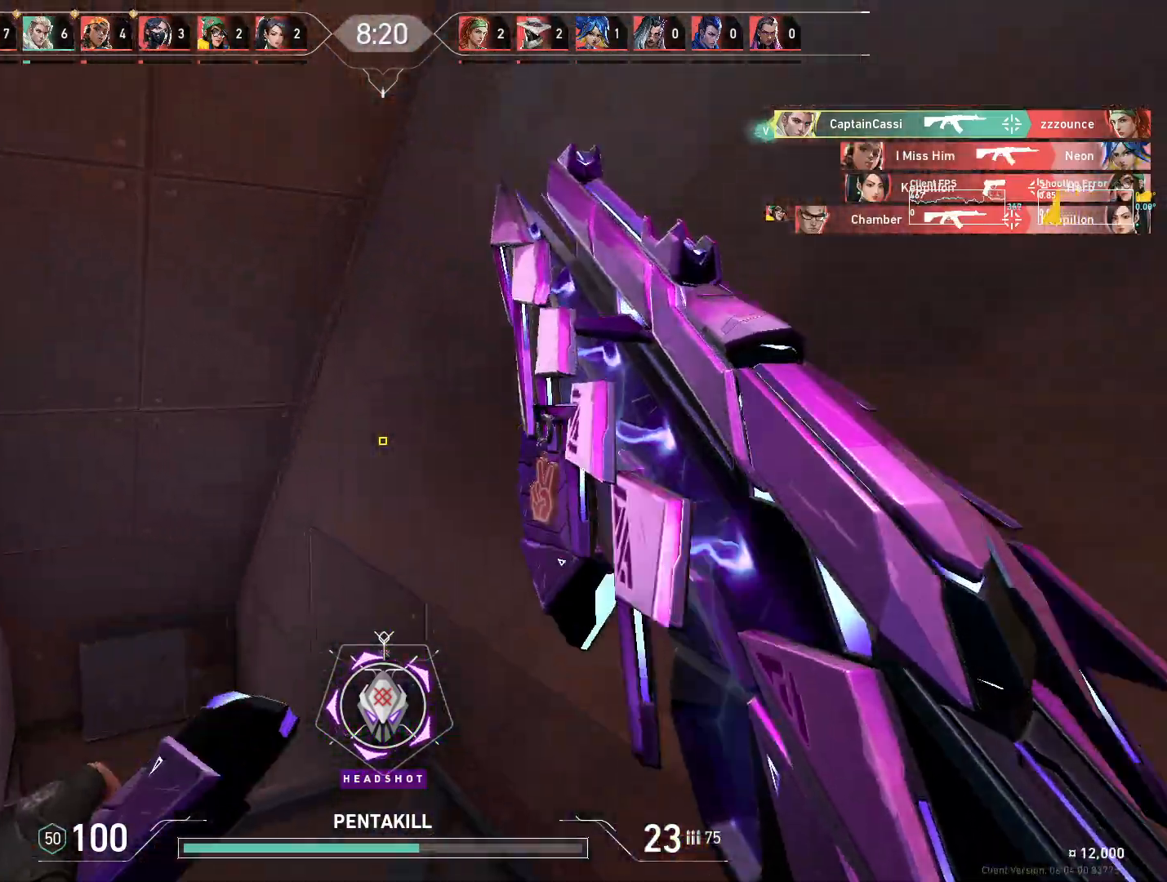
{"keys": ["a", "w"], "mouse": [], "events": [[67, "a", "up"], [300, "a", "down"]]}
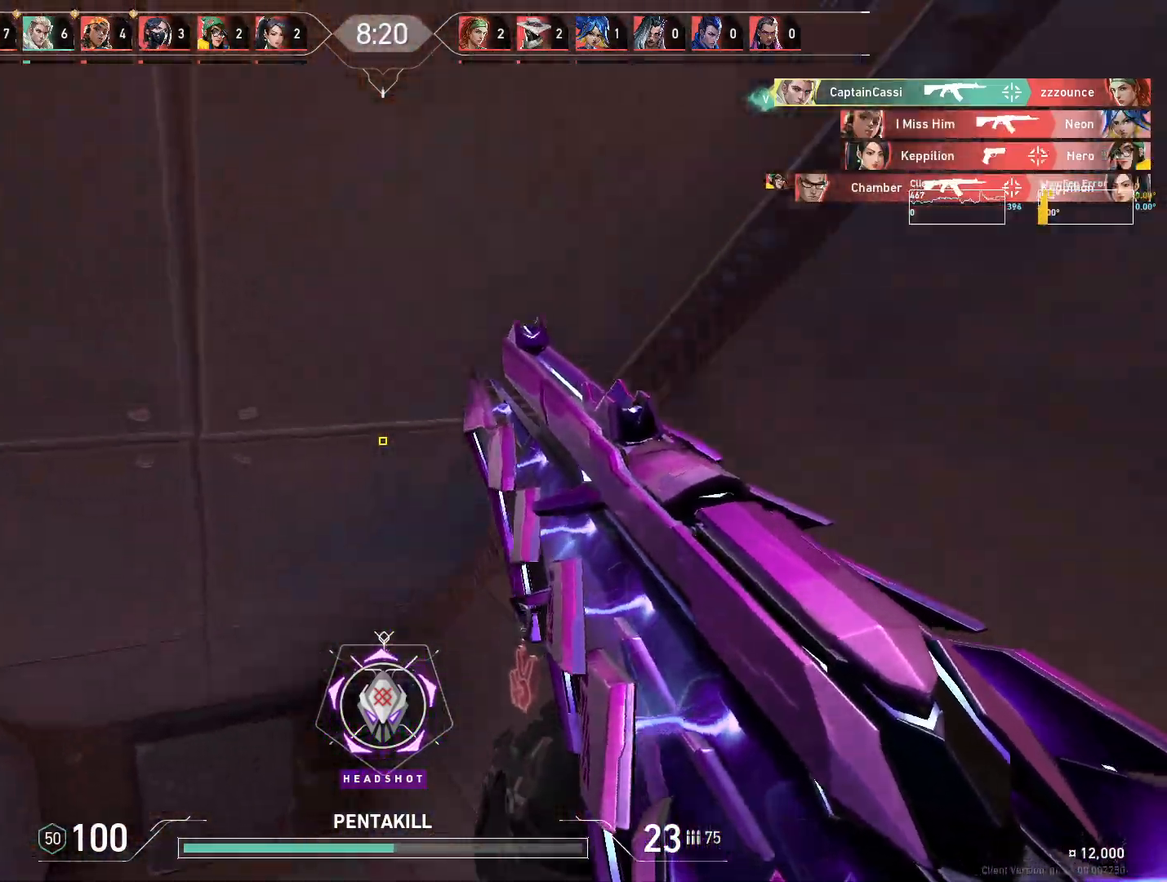
{"keys": ["a", "w"], "mouse": [], "events": [[167, "a", "up"], [450, "a", "down"]]}
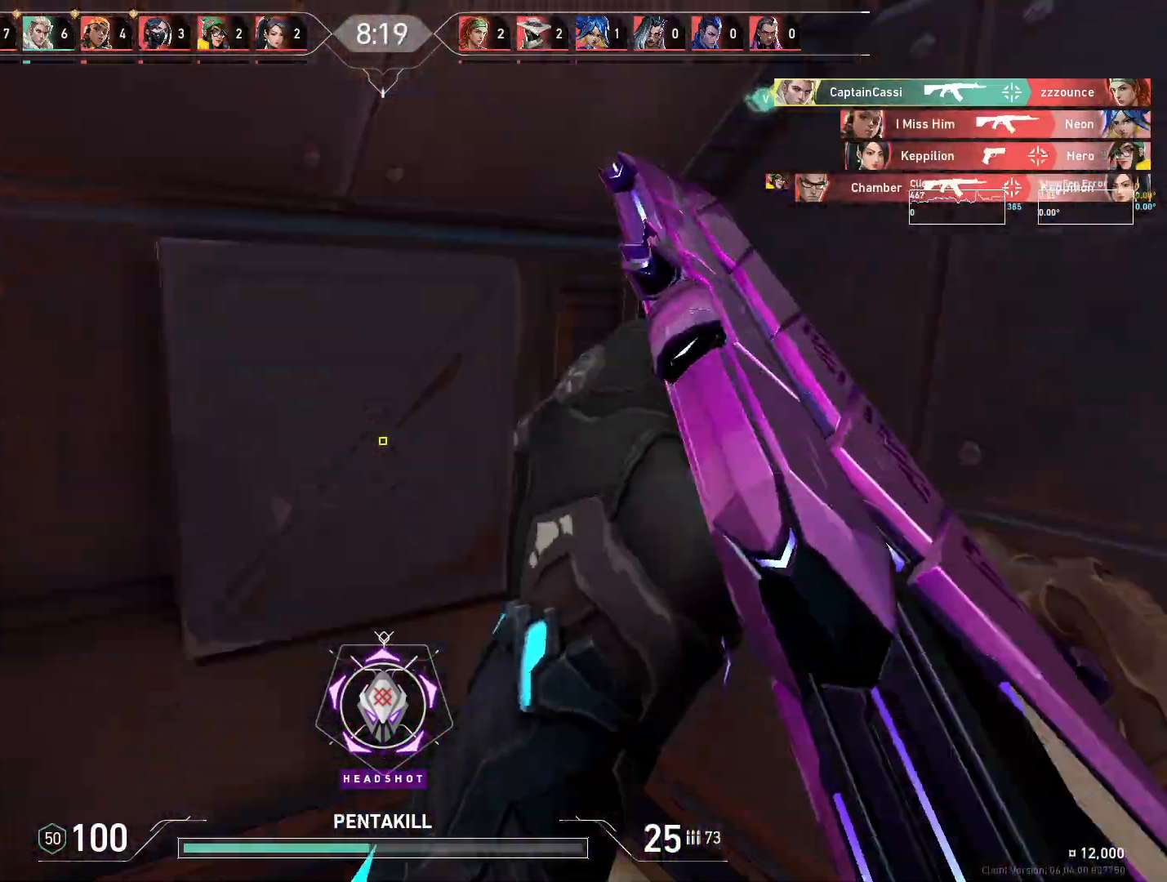
{"keys": ["a", "w"], "mouse": [], "events": [[217, "a", "up"], [467, "a", "down"]]}